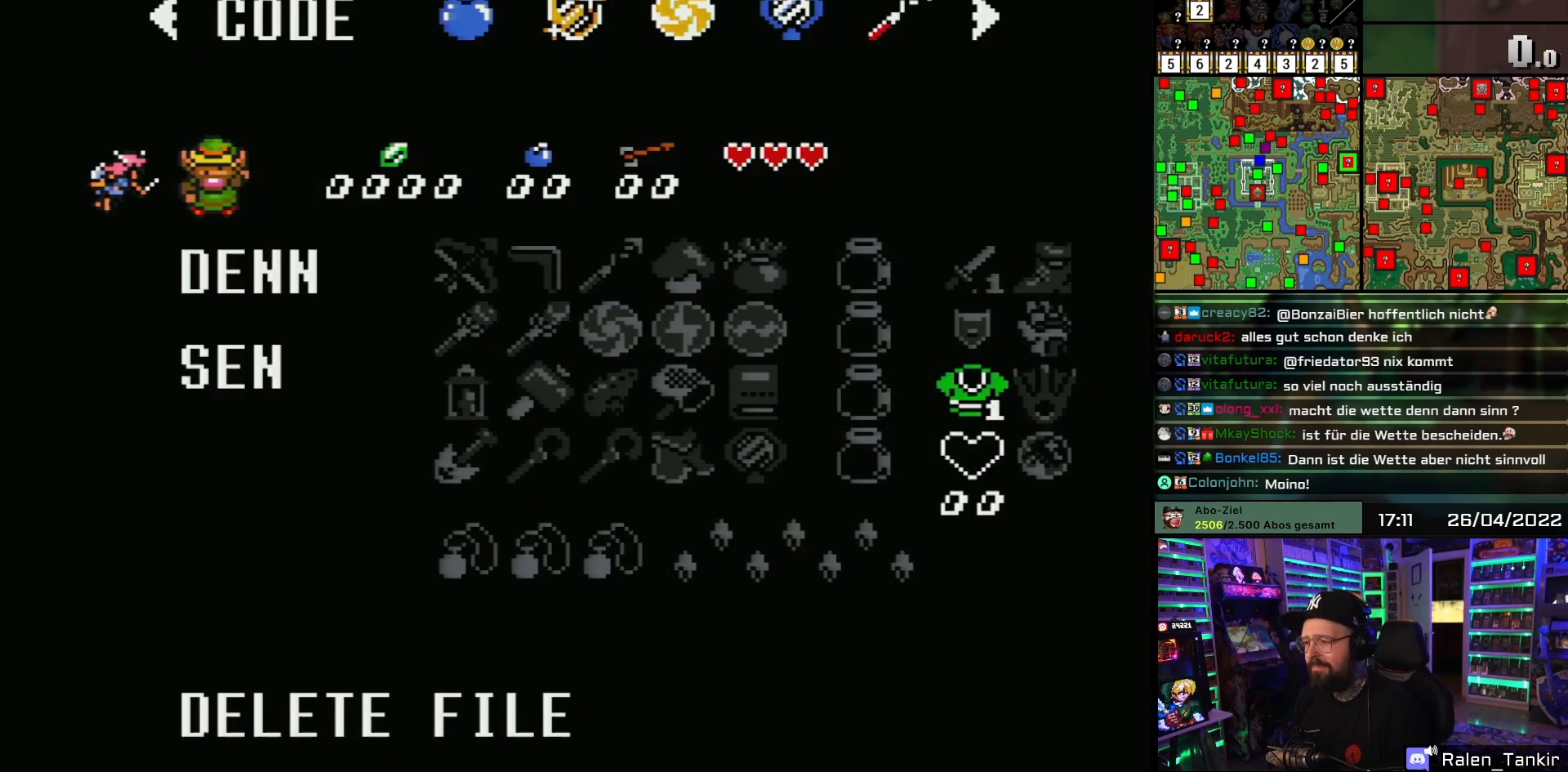
Gameplay with a controller (Nintendo layout); each line is a JSON object with the inputs held at the frame after it. "events" lists button and stick changes between this image and that frame as [ms after this image, input, new state], when the widget could be followed in between. Not read: L1 L3 R1 R3.
{"buttons": [], "events": [[133, "DPAD_DOWN", "down"], [217, "DPAD_DOWN", "up"], [217, "DPAD_RIGHT", "down"], [233, "DPAD_RIGHT", "up"], [233, "DPAD_UP", "down"], [317, "DPAD_UP", "up"]]}
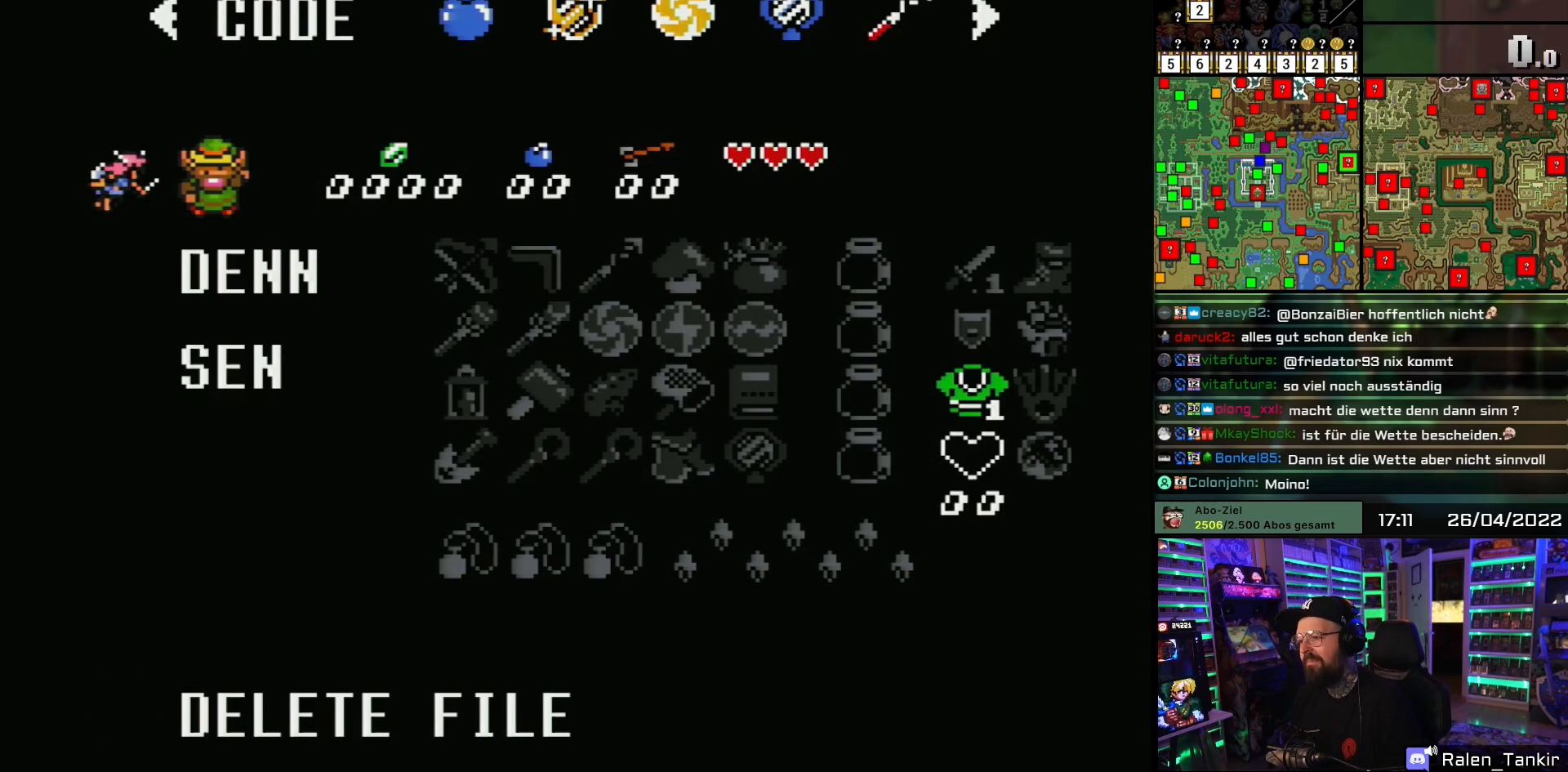
{"buttons": [], "events": []}
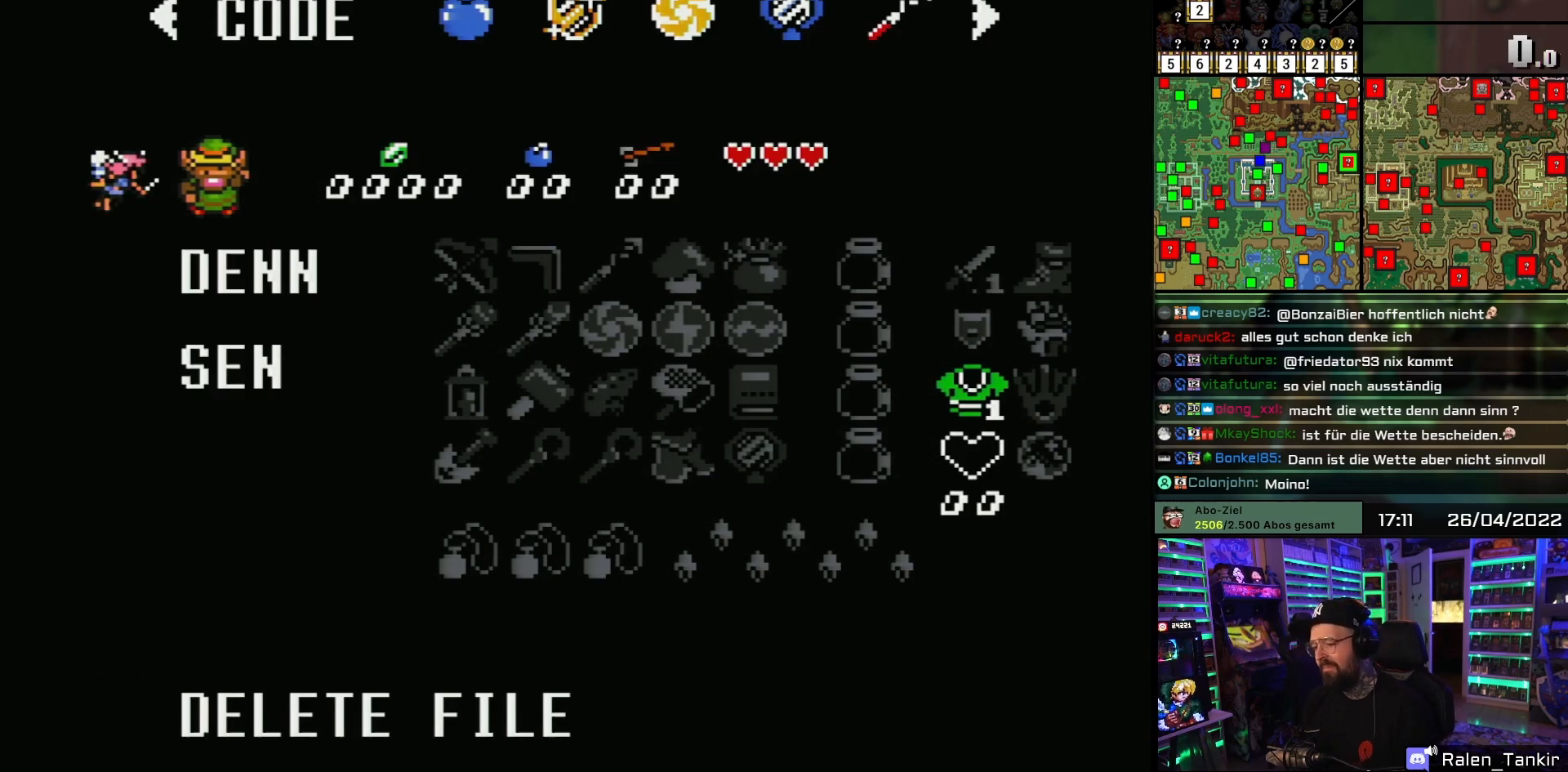
{"buttons": [], "events": [[317, "DPAD_DOWN", "down"], [450, "DPAD_DOWN", "up"]]}
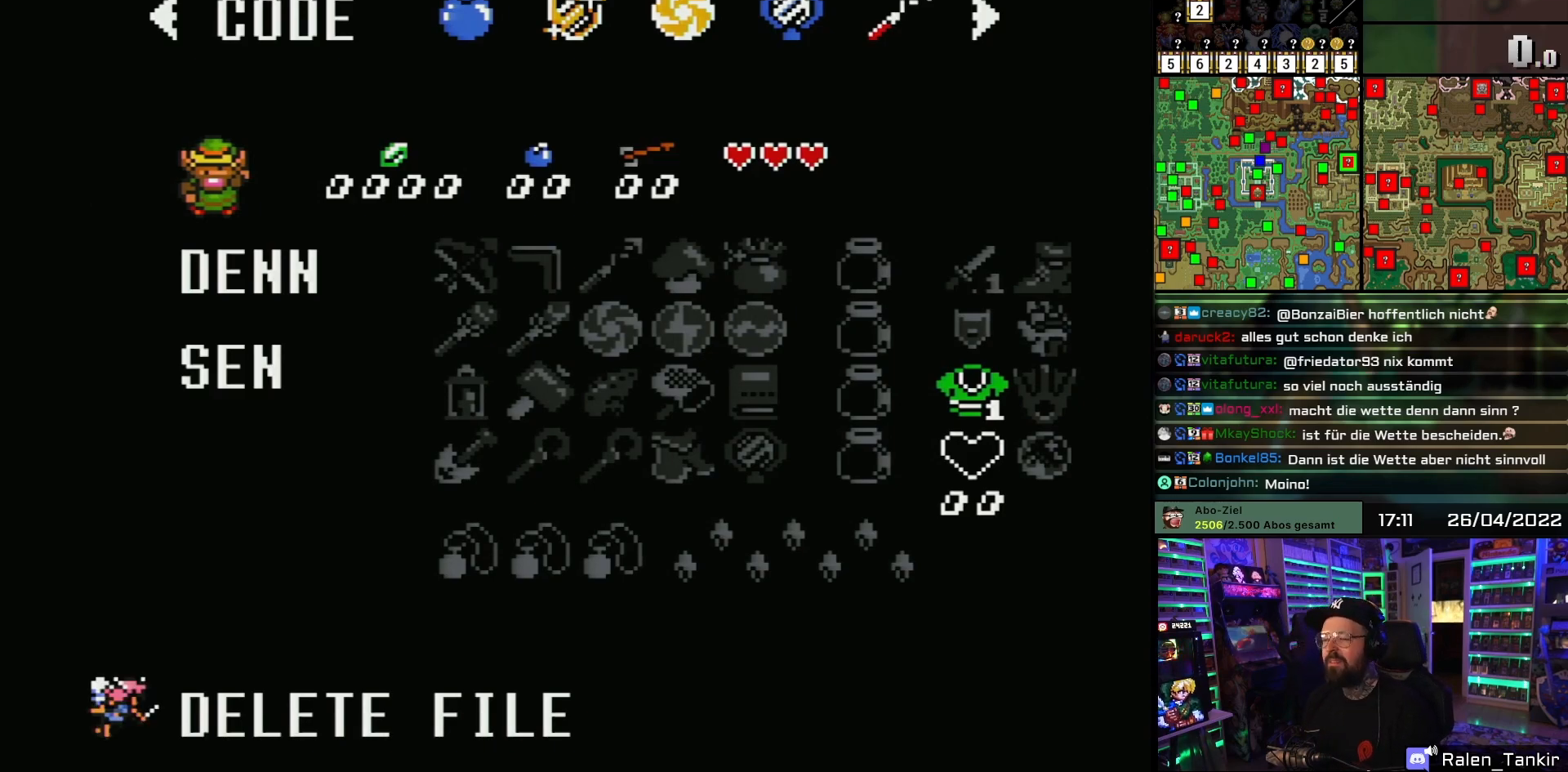
{"buttons": [], "events": []}
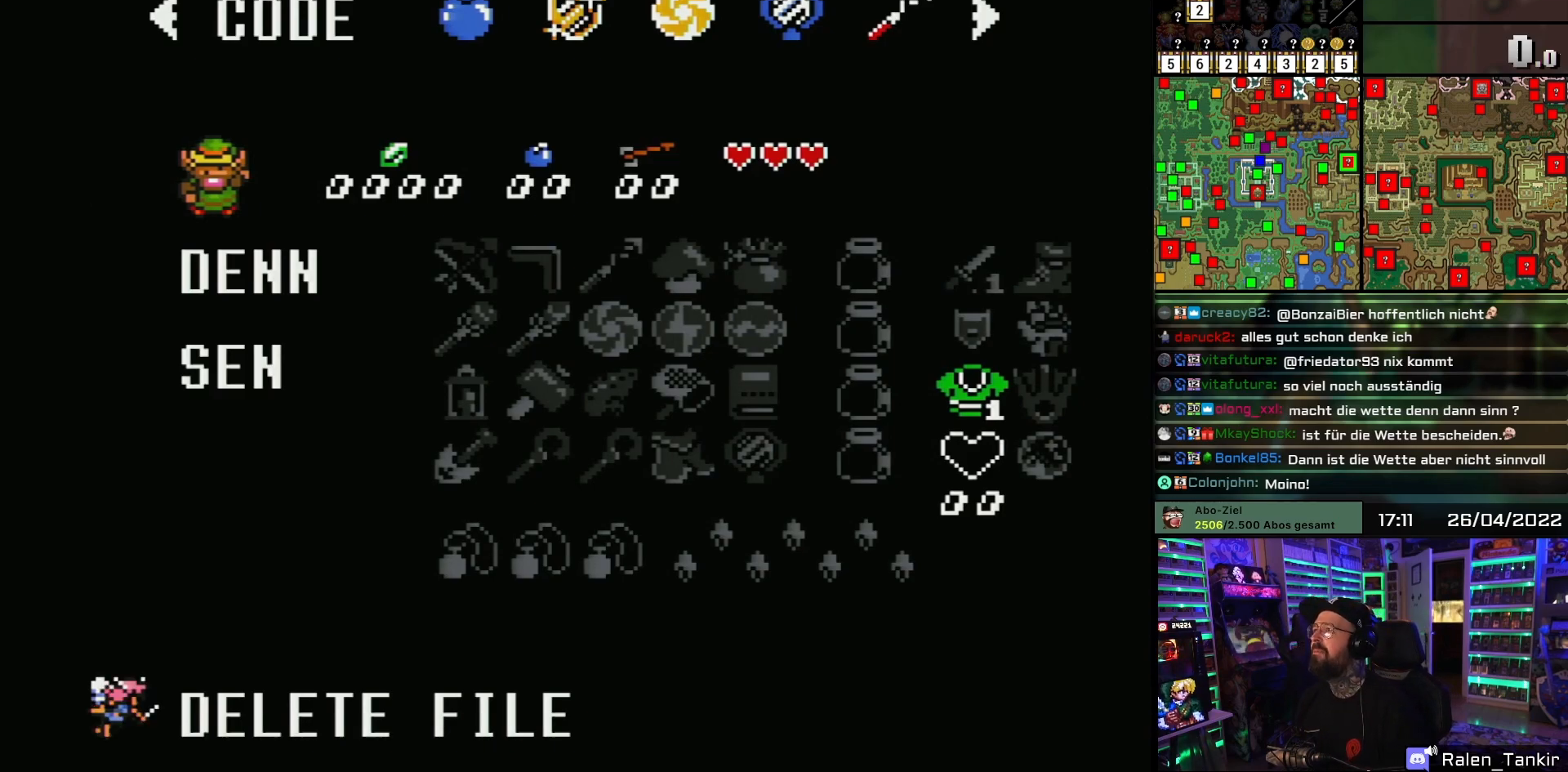
{"buttons": ["DPAD_UP"], "events": [[300, "DPAD_UP", "down"], [400, "DPAD_UP", "up"], [450, "DPAD_UP", "down"]]}
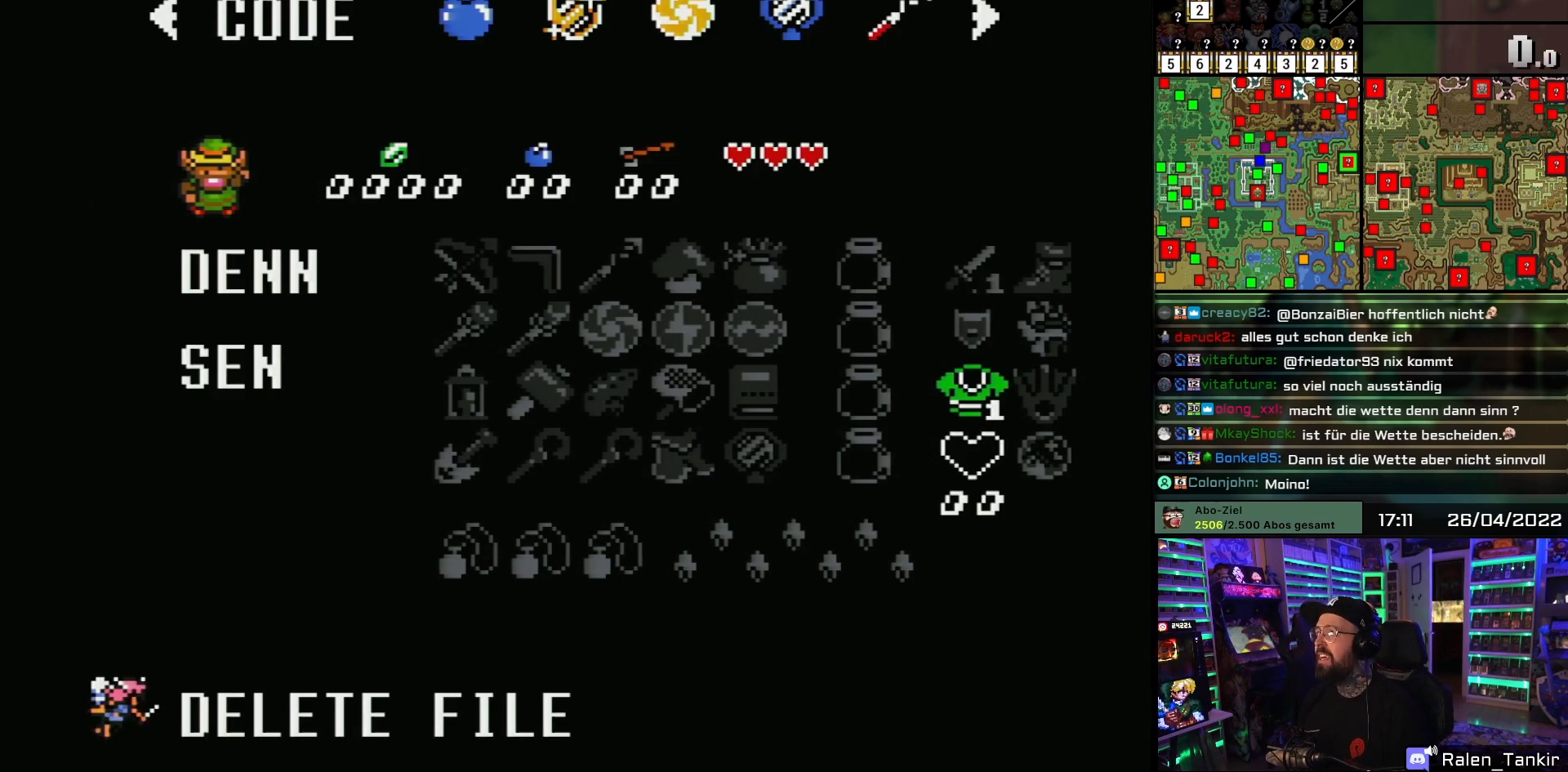
{"buttons": [], "events": [[50, "DPAD_UP", "up"], [133, "DPAD_UP", "down"], [217, "DPAD_UP", "up"]]}
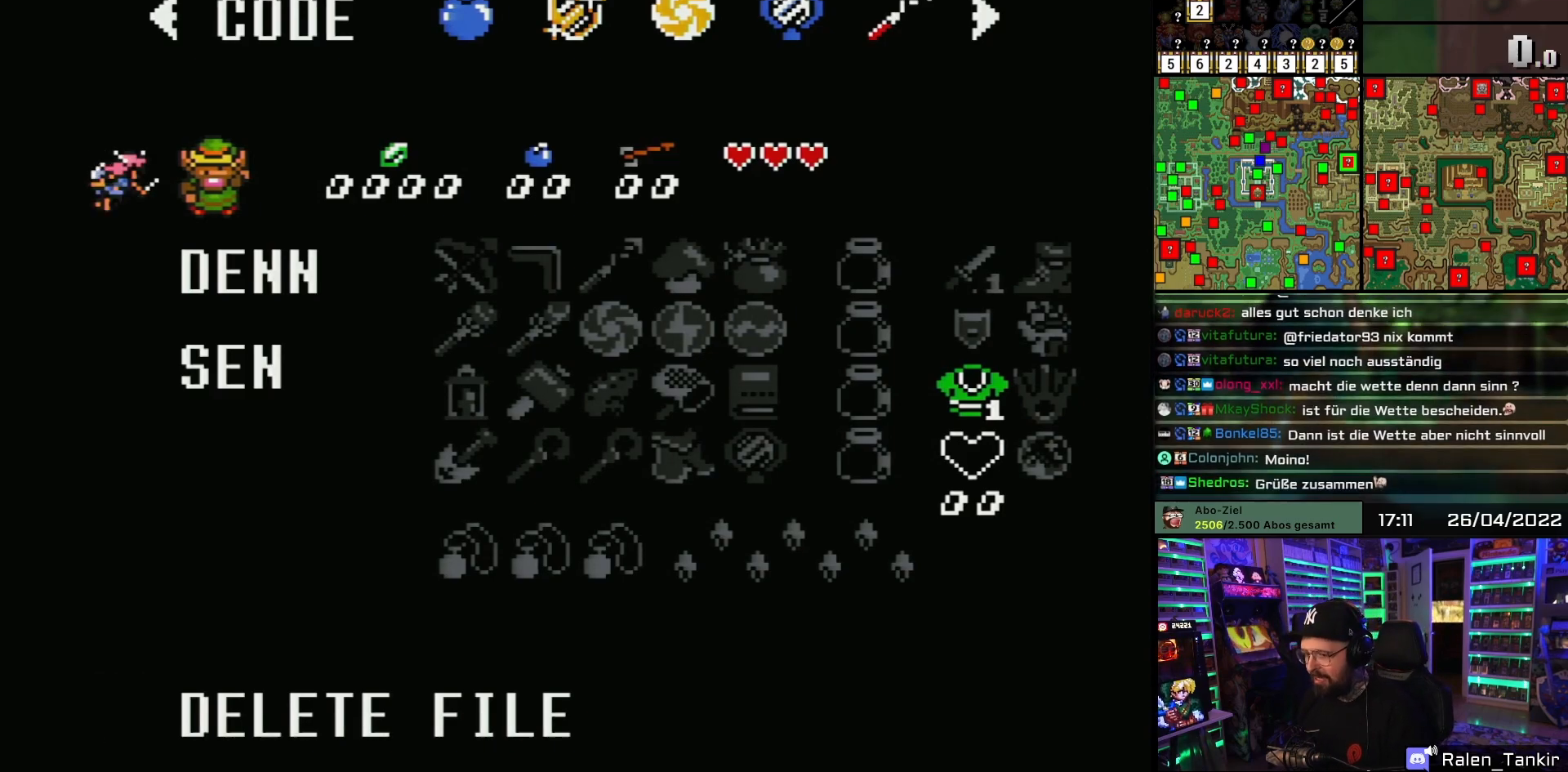
{"buttons": [], "events": []}
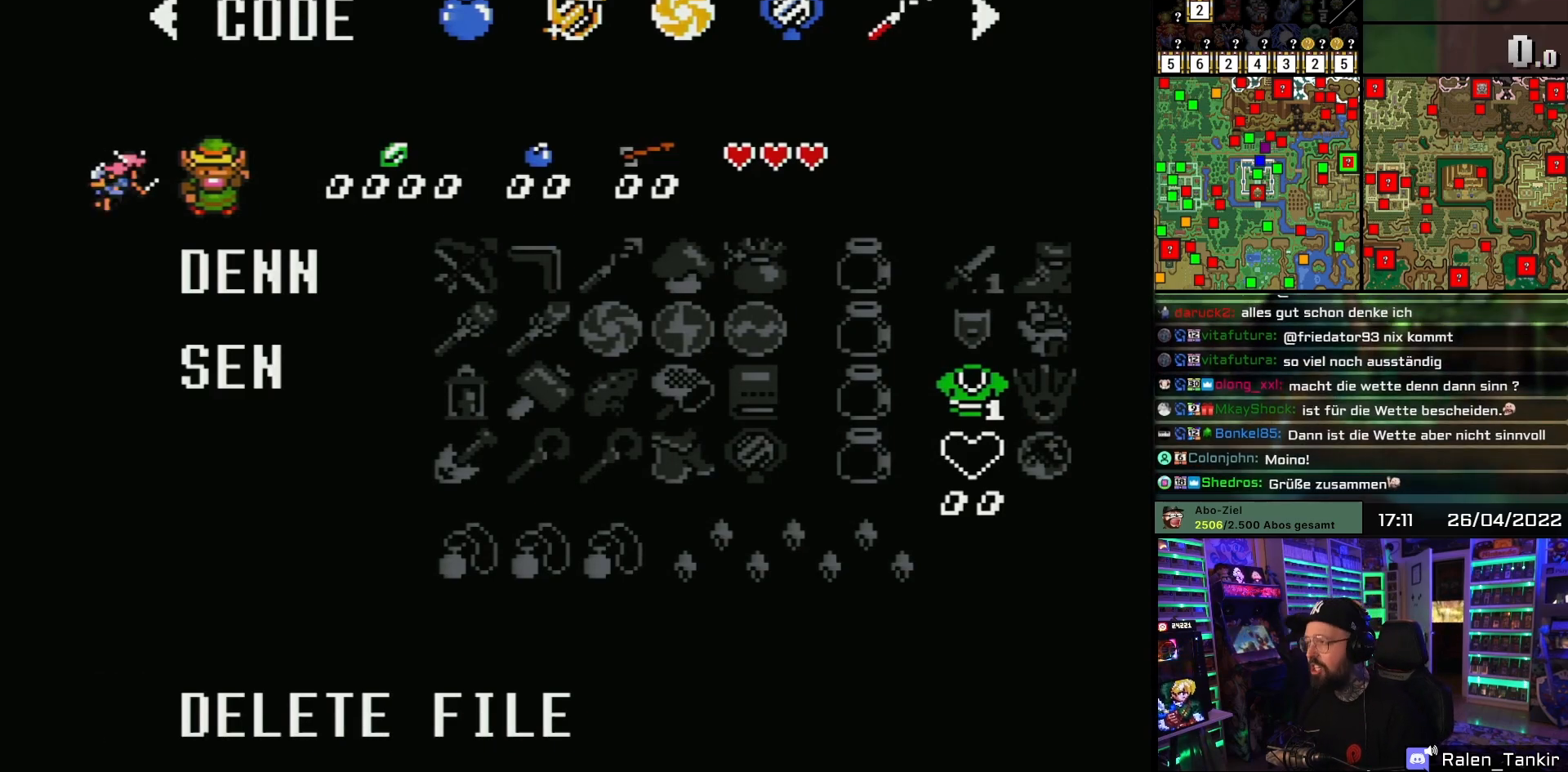
{"buttons": [], "events": []}
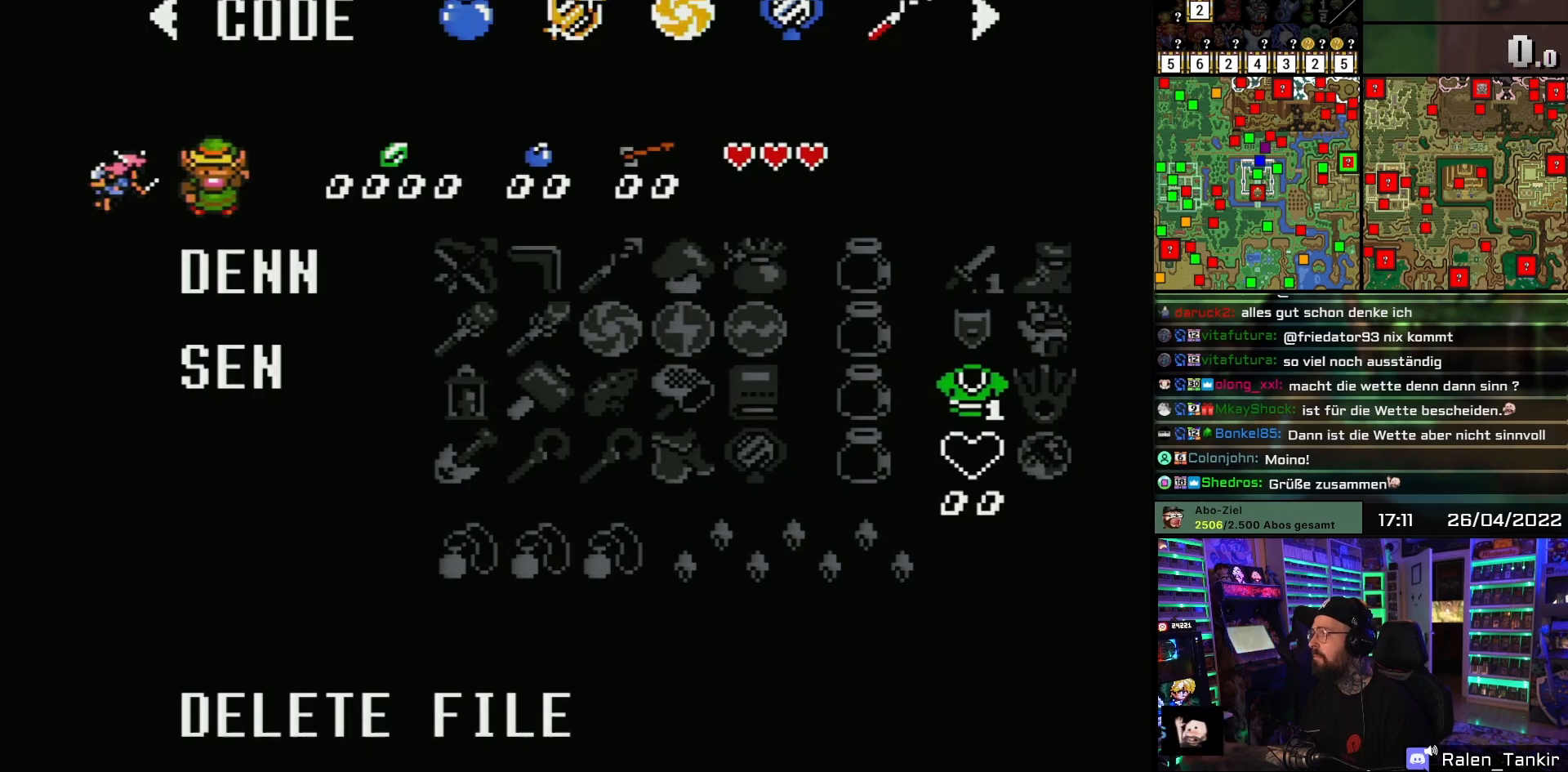
{"buttons": [], "events": []}
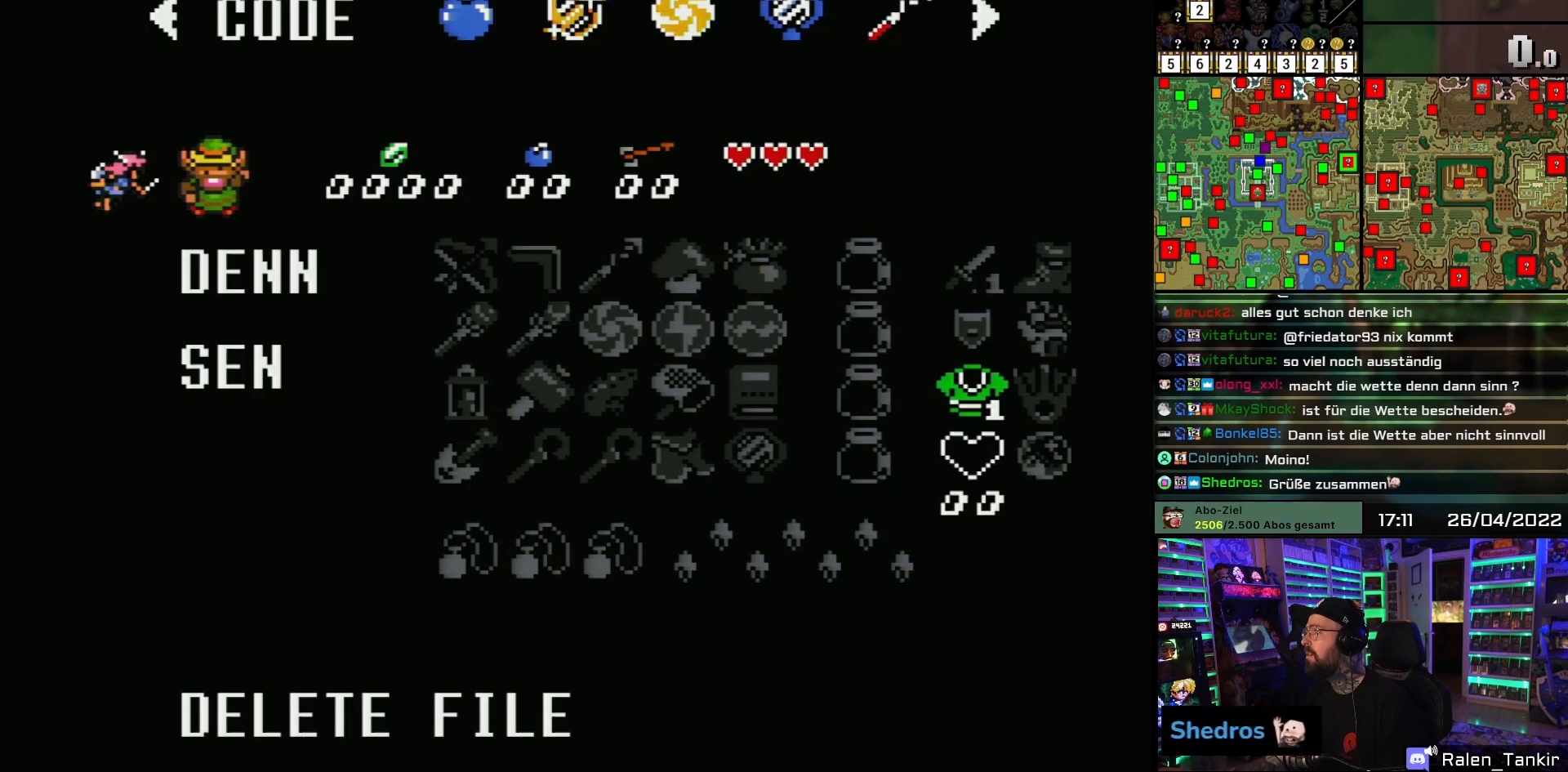
{"buttons": [], "events": []}
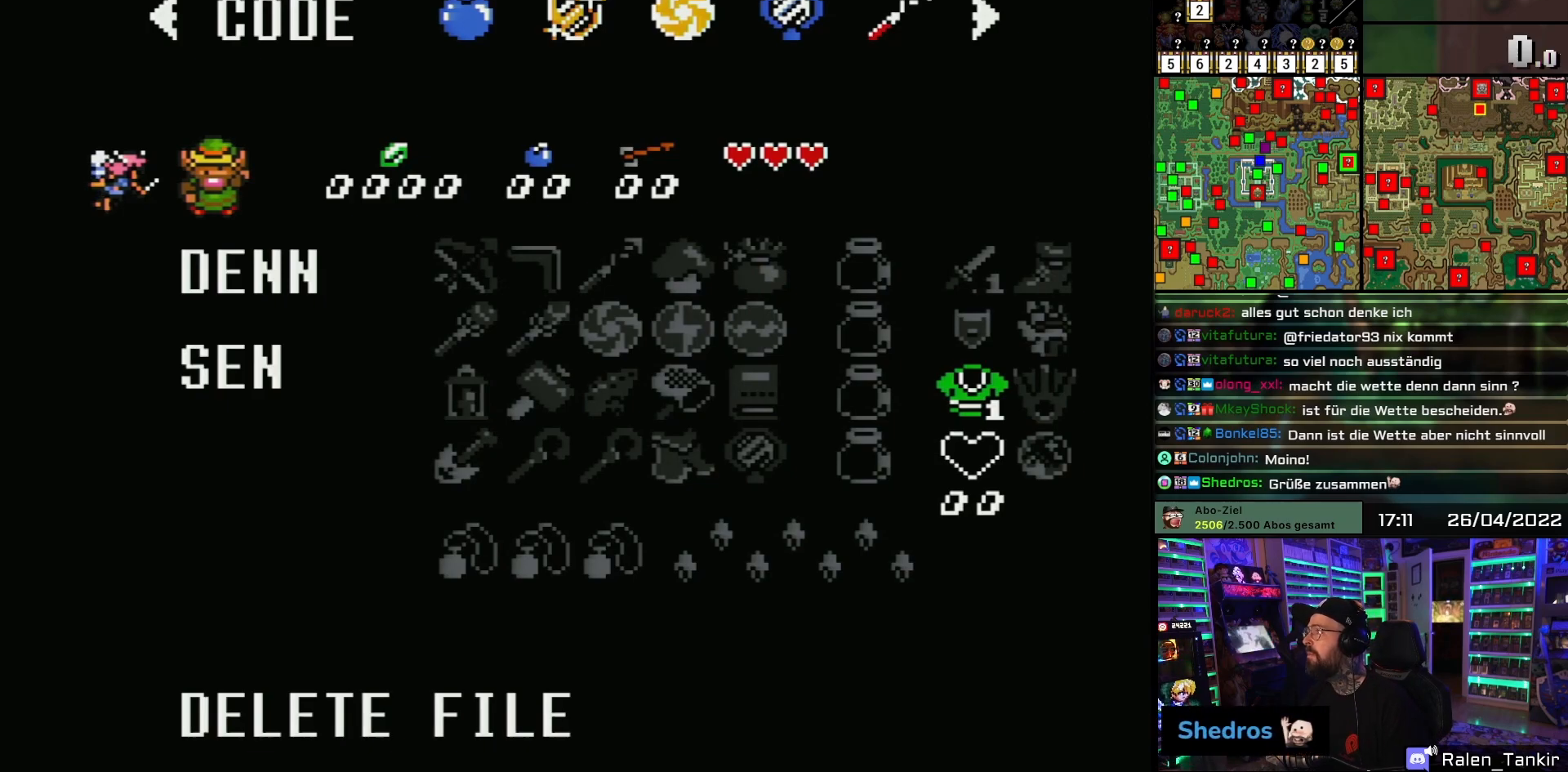
{"buttons": [], "events": []}
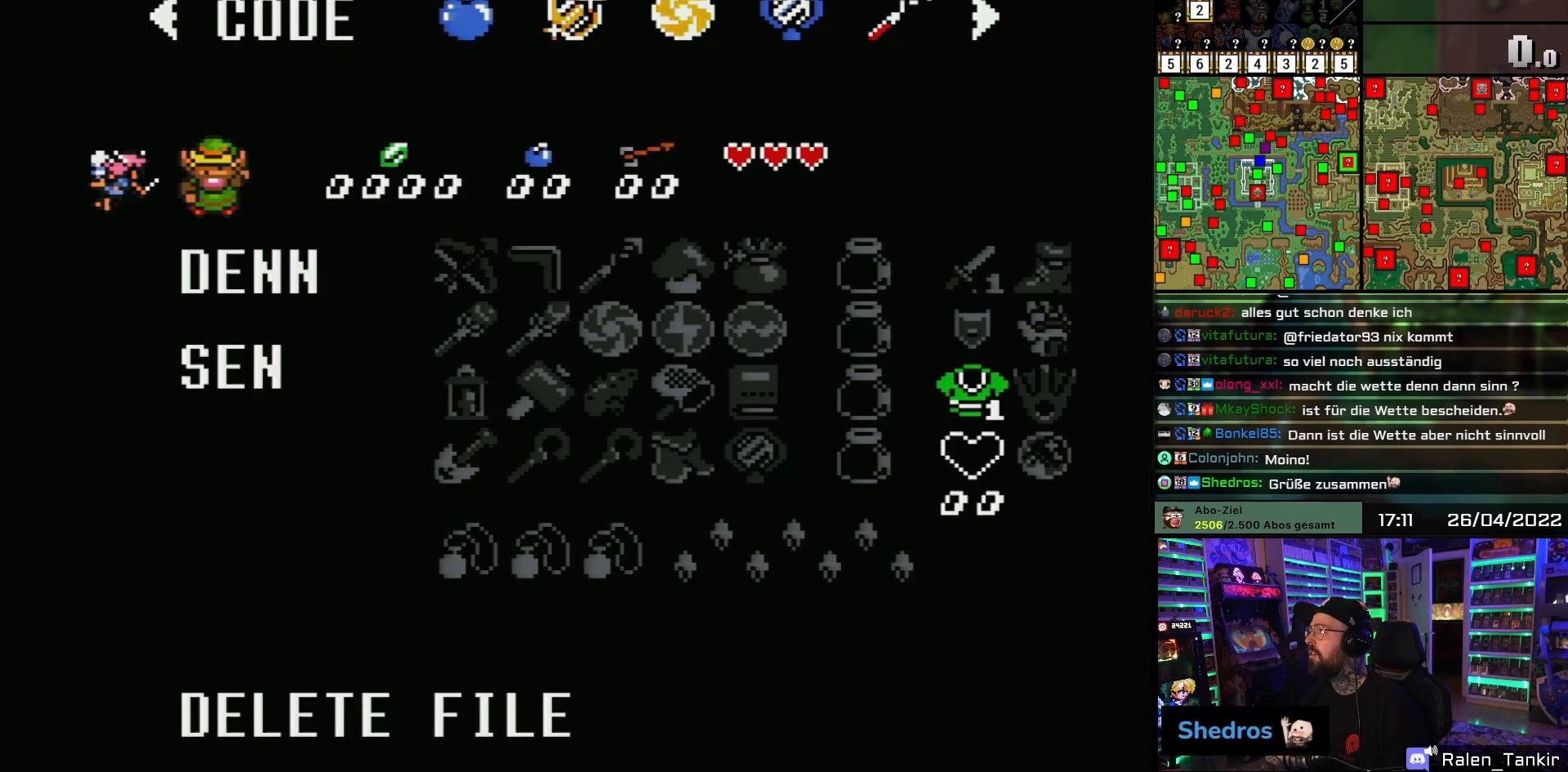
{"buttons": [], "events": []}
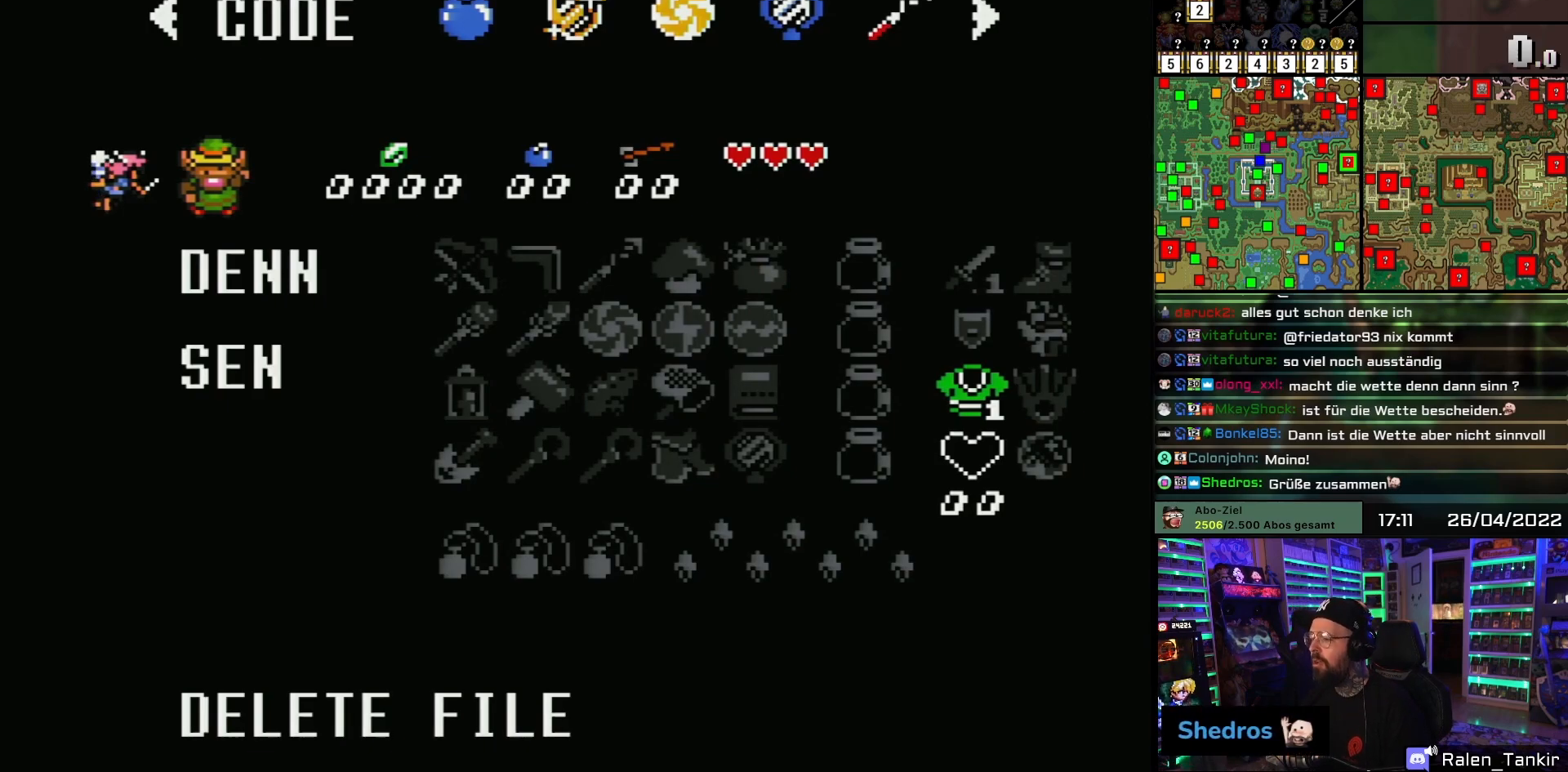
{"buttons": [], "events": [[283, "A", "down"], [350, "A", "up"]]}
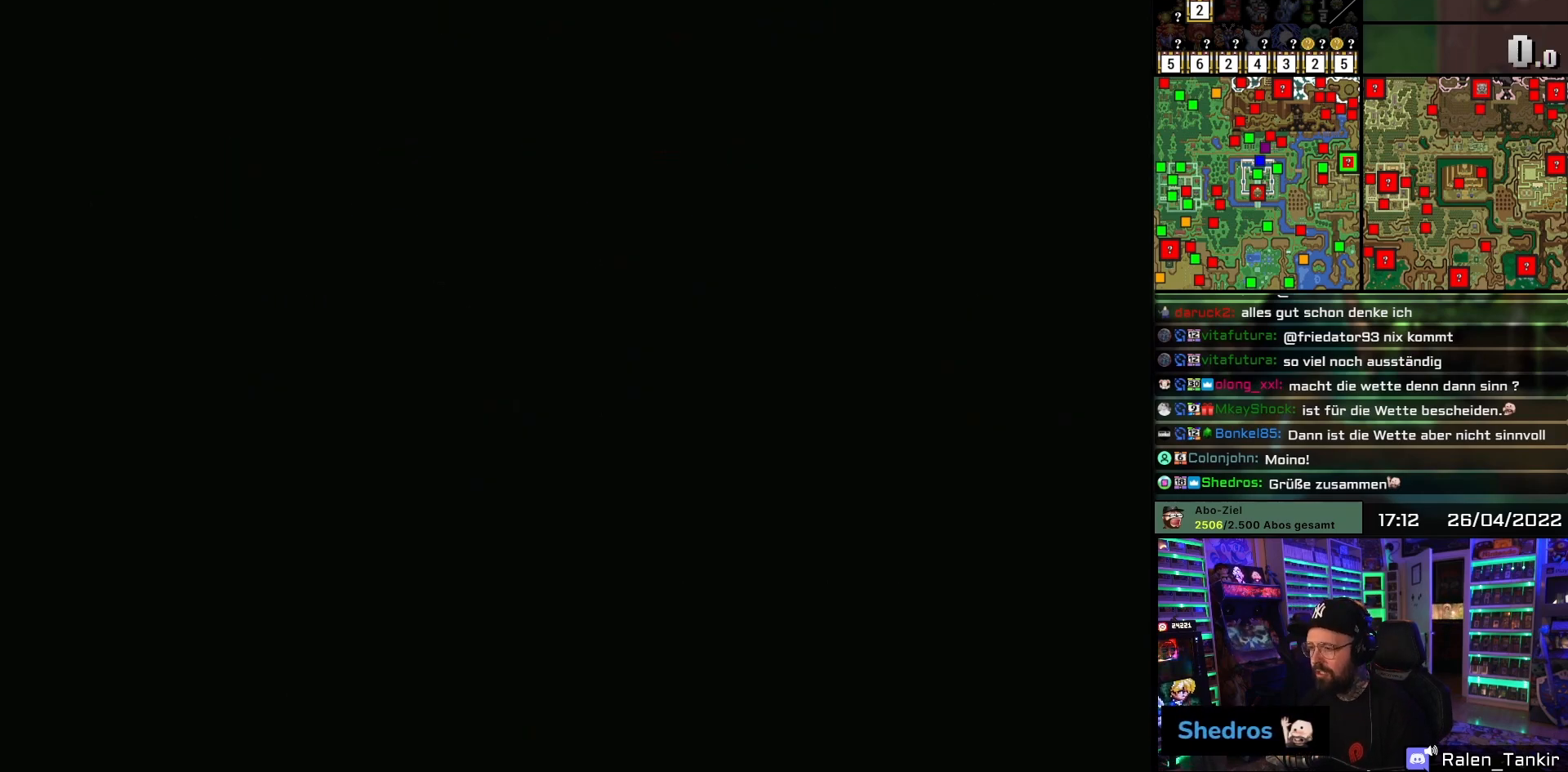
{"buttons": [], "events": []}
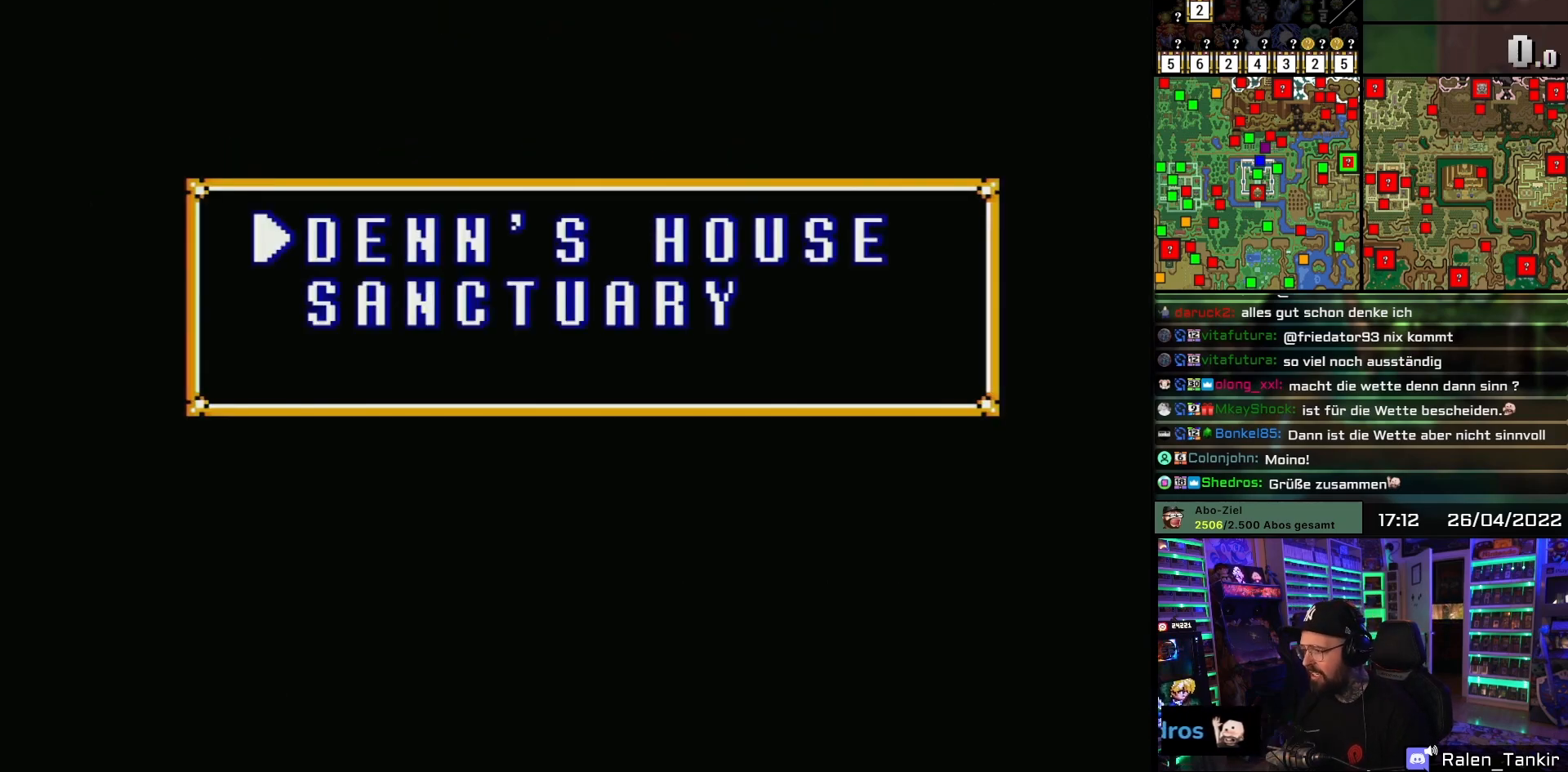
{"buttons": [], "events": [[383, "DPAD_DOWN", "down"], [483, "DPAD_DOWN", "up"]]}
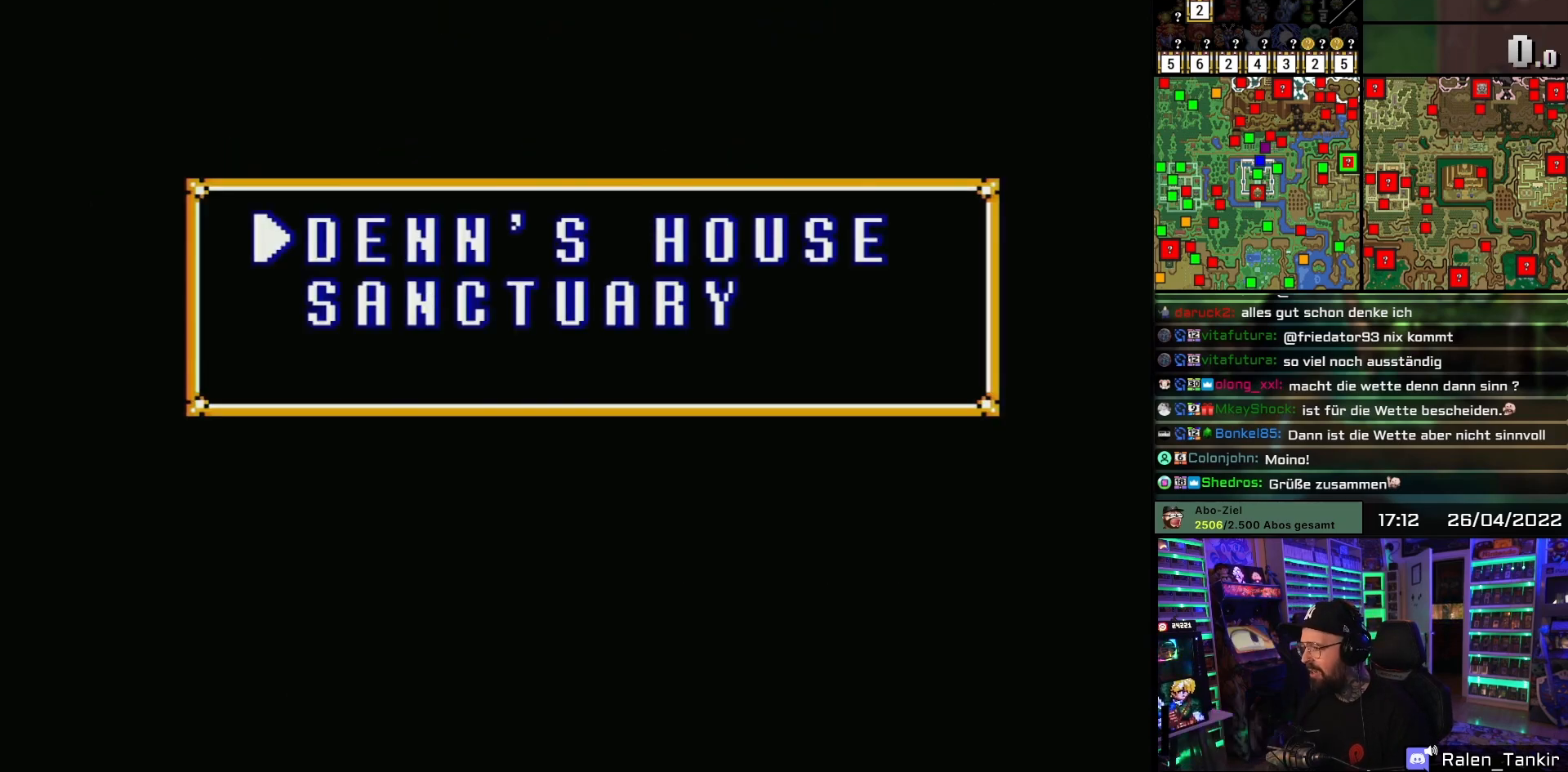
{"buttons": [], "events": [[200, "DPAD_DOWN", "down"], [283, "DPAD_DOWN", "up"]]}
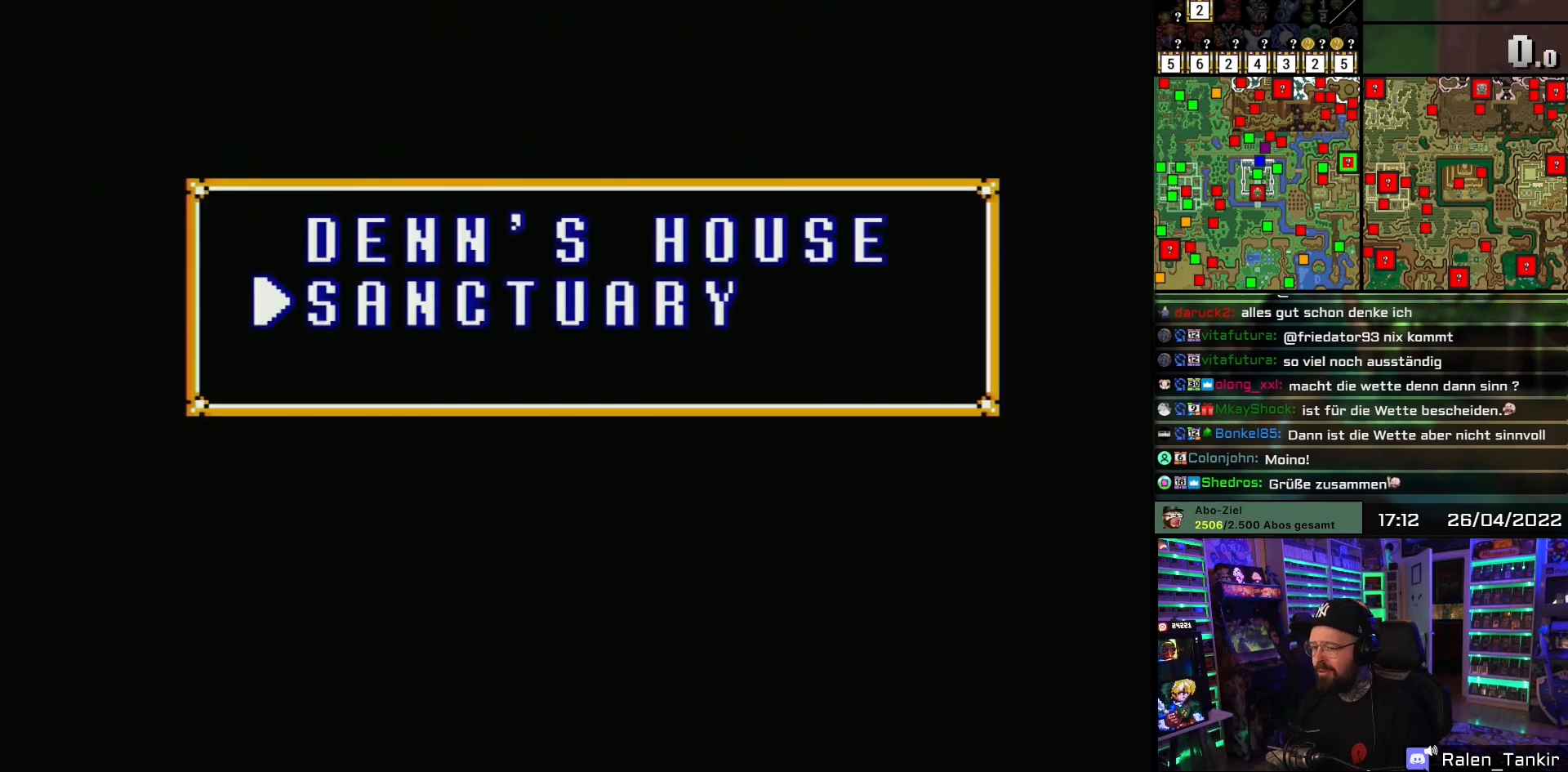
{"buttons": [], "events": []}
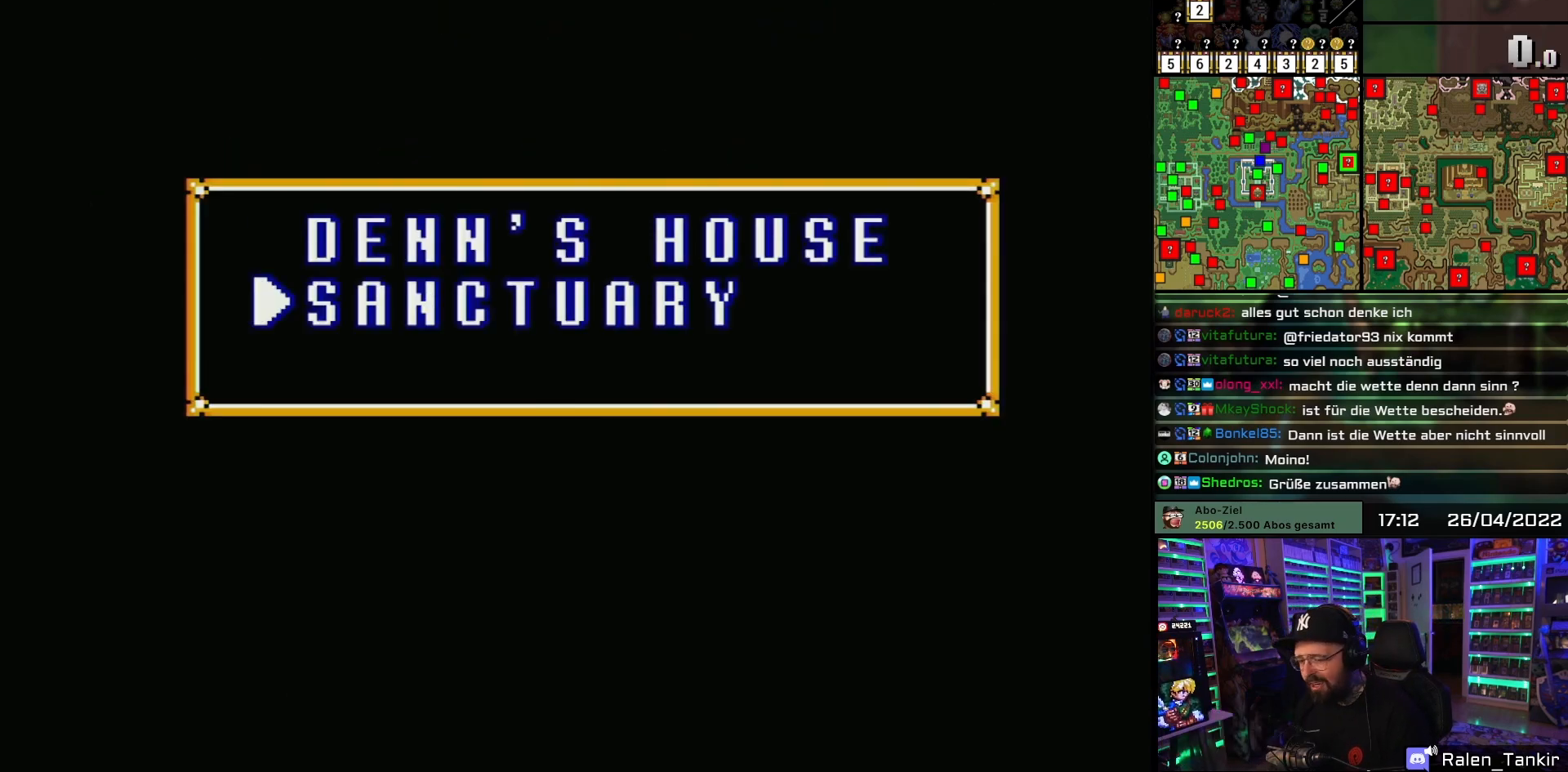
{"buttons": [], "events": []}
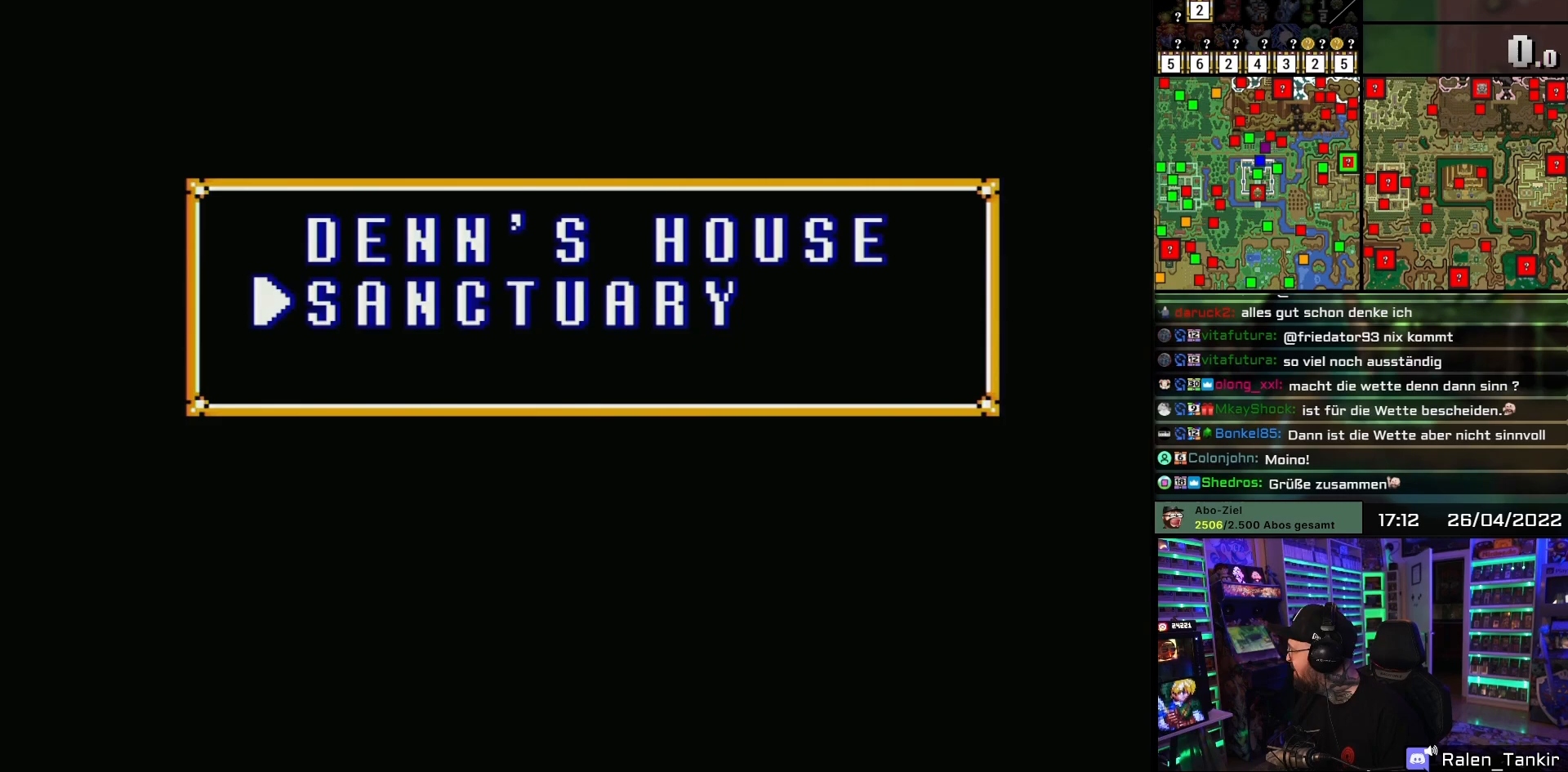
{"buttons": [], "events": []}
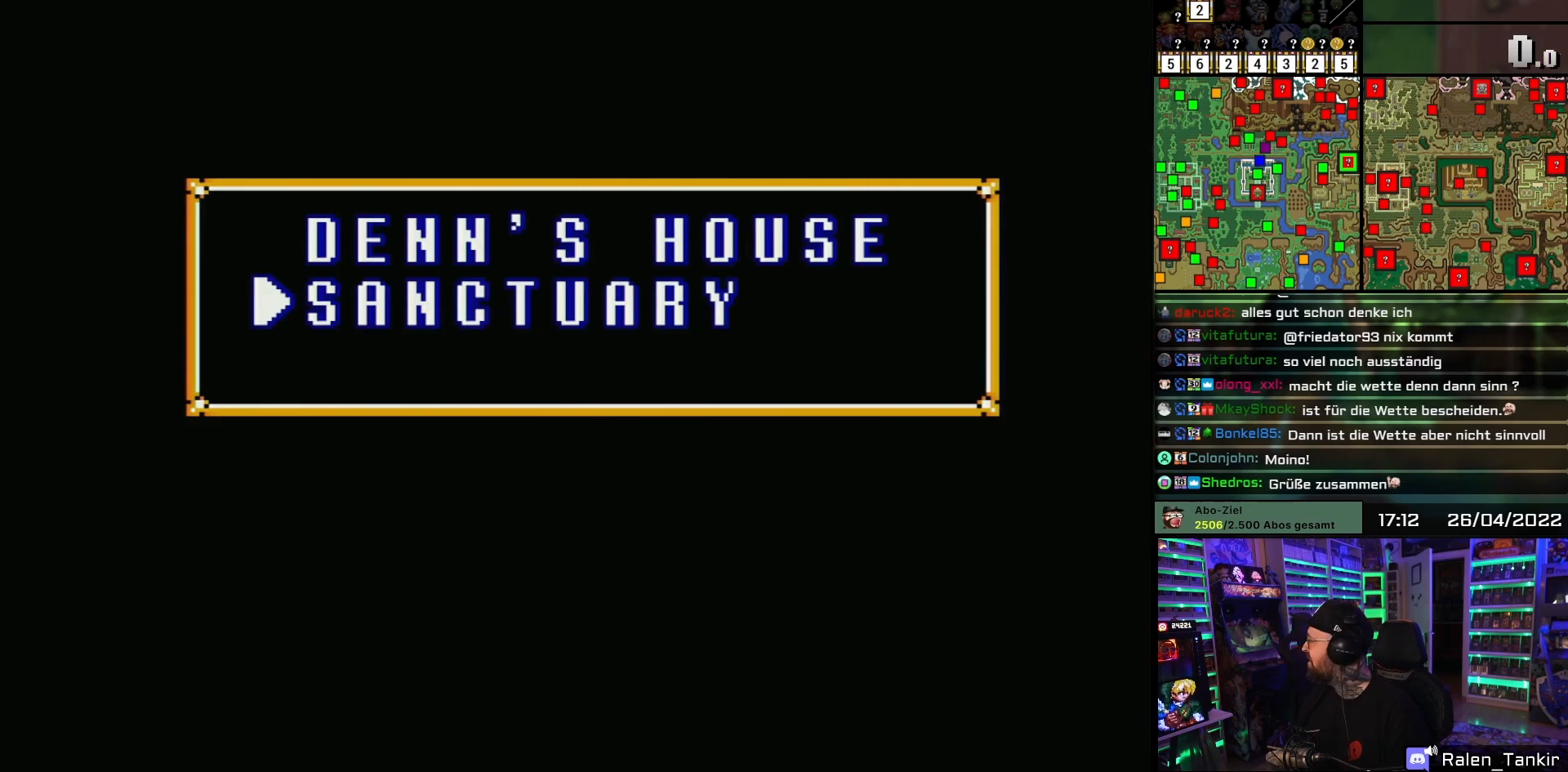
{"buttons": [], "events": []}
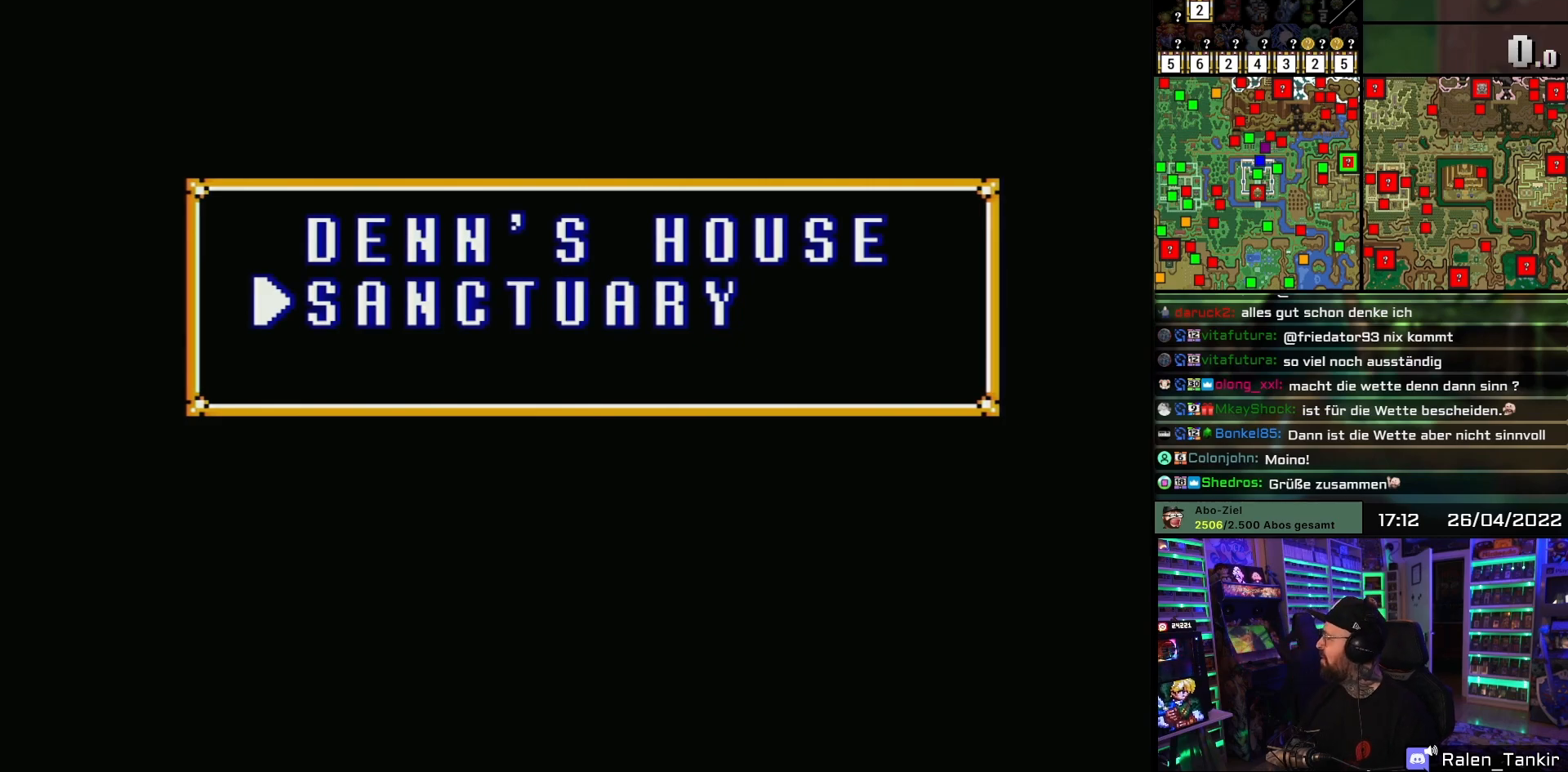
{"buttons": [], "events": [[133, "A", "down"], [233, "A", "up"], [233, "DPAD_RIGHT", "down"], [250, "A", "down"], [250, "DPAD_RIGHT", "up"], [283, "A", "up"]]}